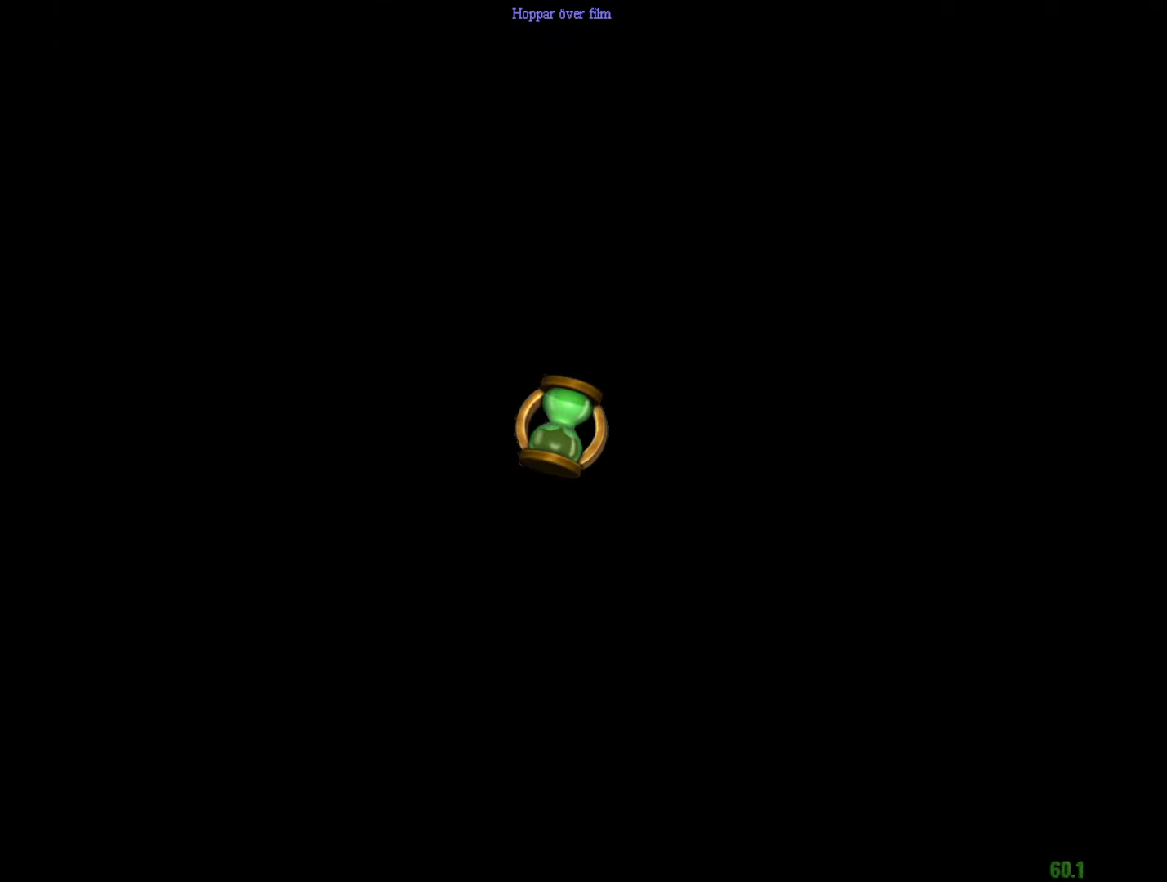
Gameplay with keyboard and mouse; each line is a JSON object with the keys and mouse buttons held at the frame after it. "events" lists presses ("down") and releases ("up") of "a", "c", "d", "down", "e", "escape", "f", "f1", "g", "left", "right", "s", "t", "tab", "up", "w", "mouse_left" and "mouse_right" between this image and that frame as [ms after this image, input, new state], when the widget could be followed in between. "mouse_left", "mouse_right" = the "left", "right" buttons of the "mouse" list. No other keys are recorded. Mouse movement is not recorded.
{"keys": ["e", "f", "g", "w"], "mouse": [], "events": [[484, "e", "down"], [484, "w", "down"]]}
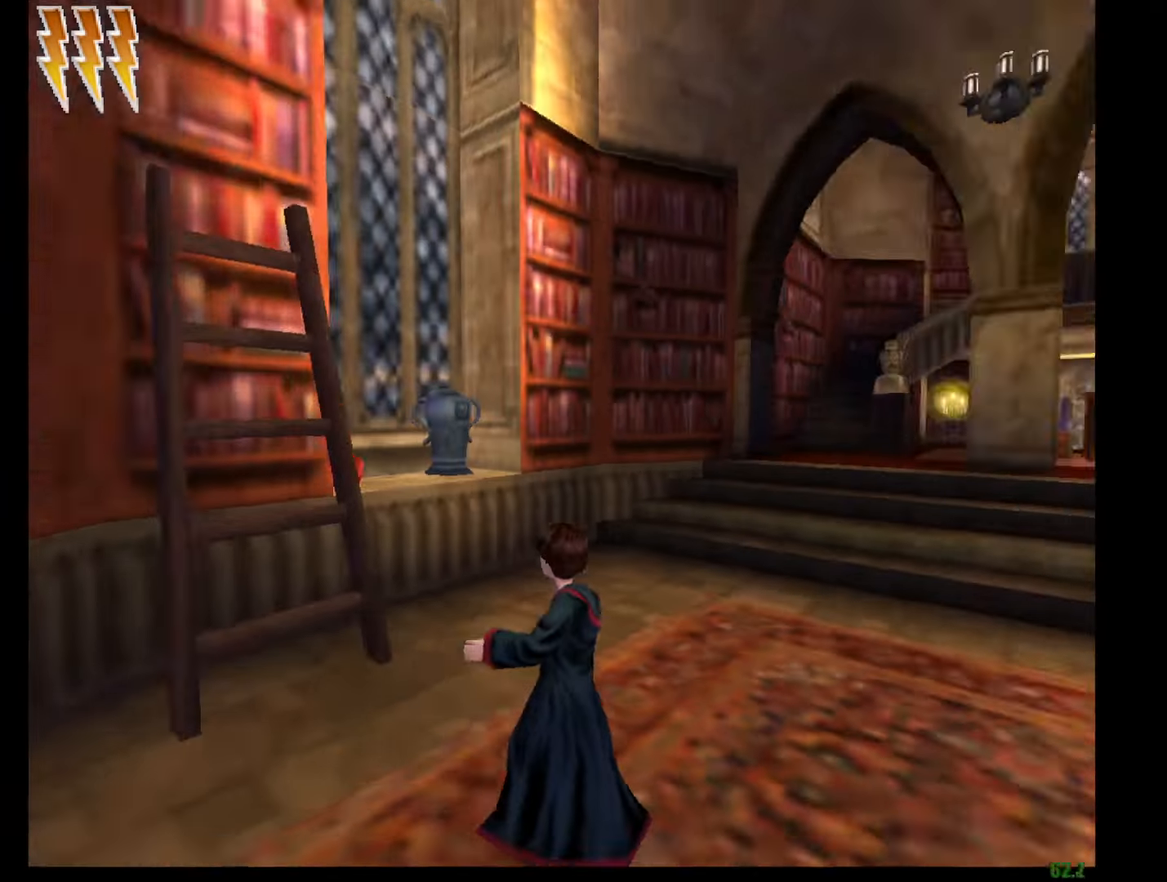
{"keys": ["e", "w"], "mouse": [], "events": [[183, "f", "up"], [183, "g", "up"]]}
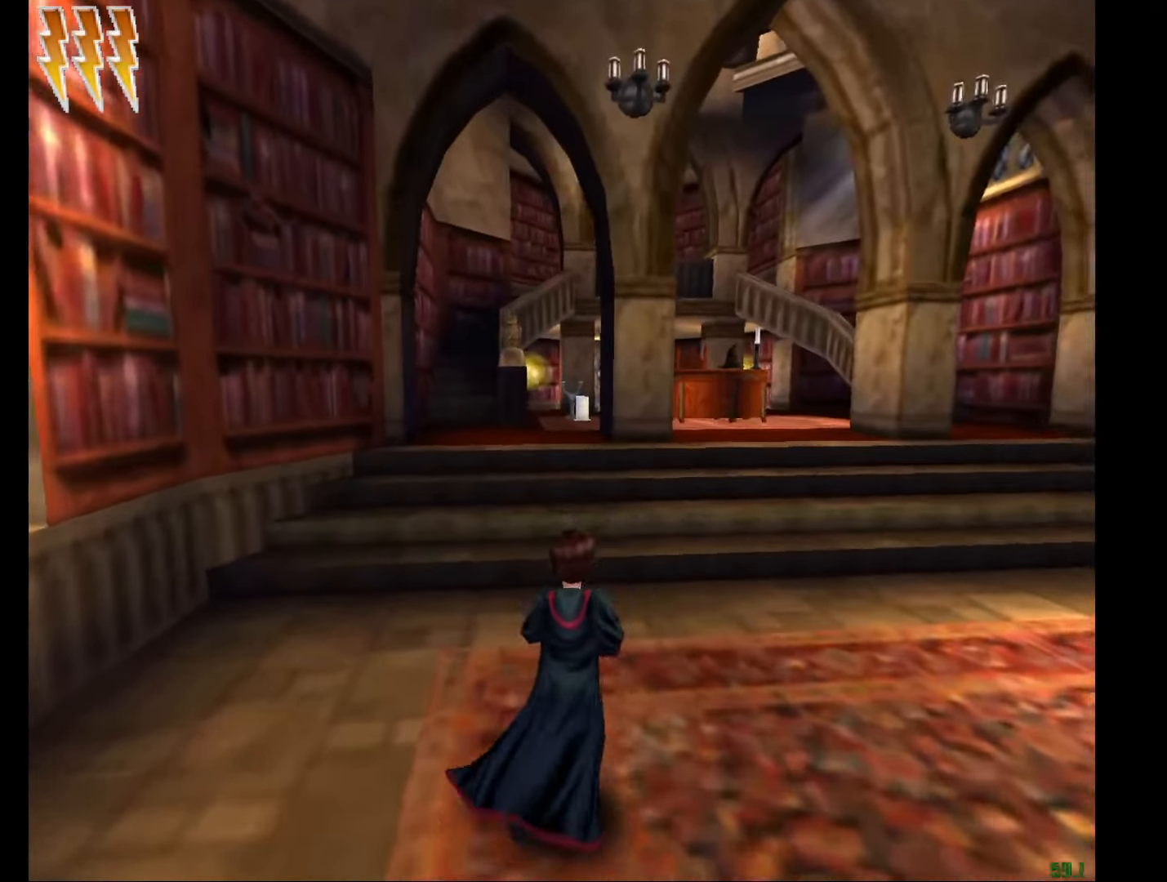
{"keys": ["e", "w"], "mouse": [], "events": [[384, "a", "down"], [468, "a", "up"]]}
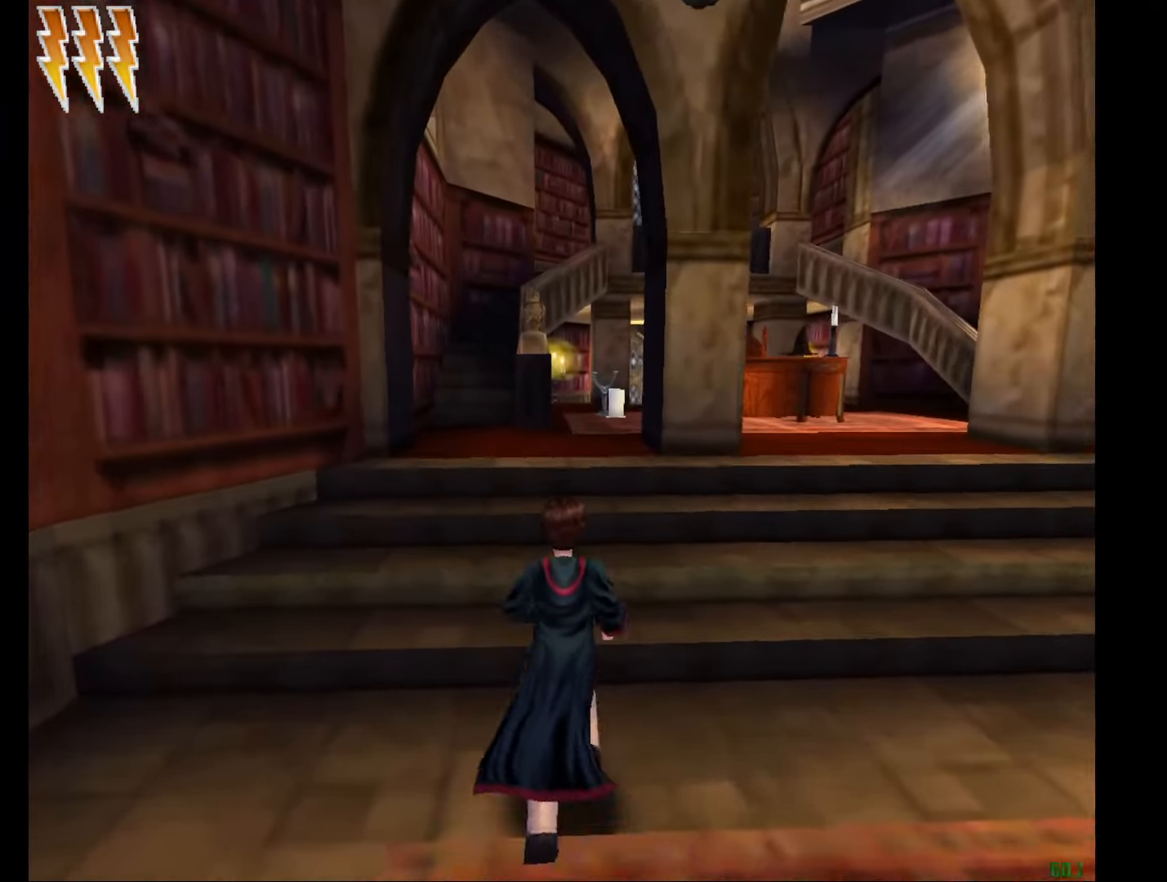
{"keys": ["e", "w"], "mouse": [], "events": []}
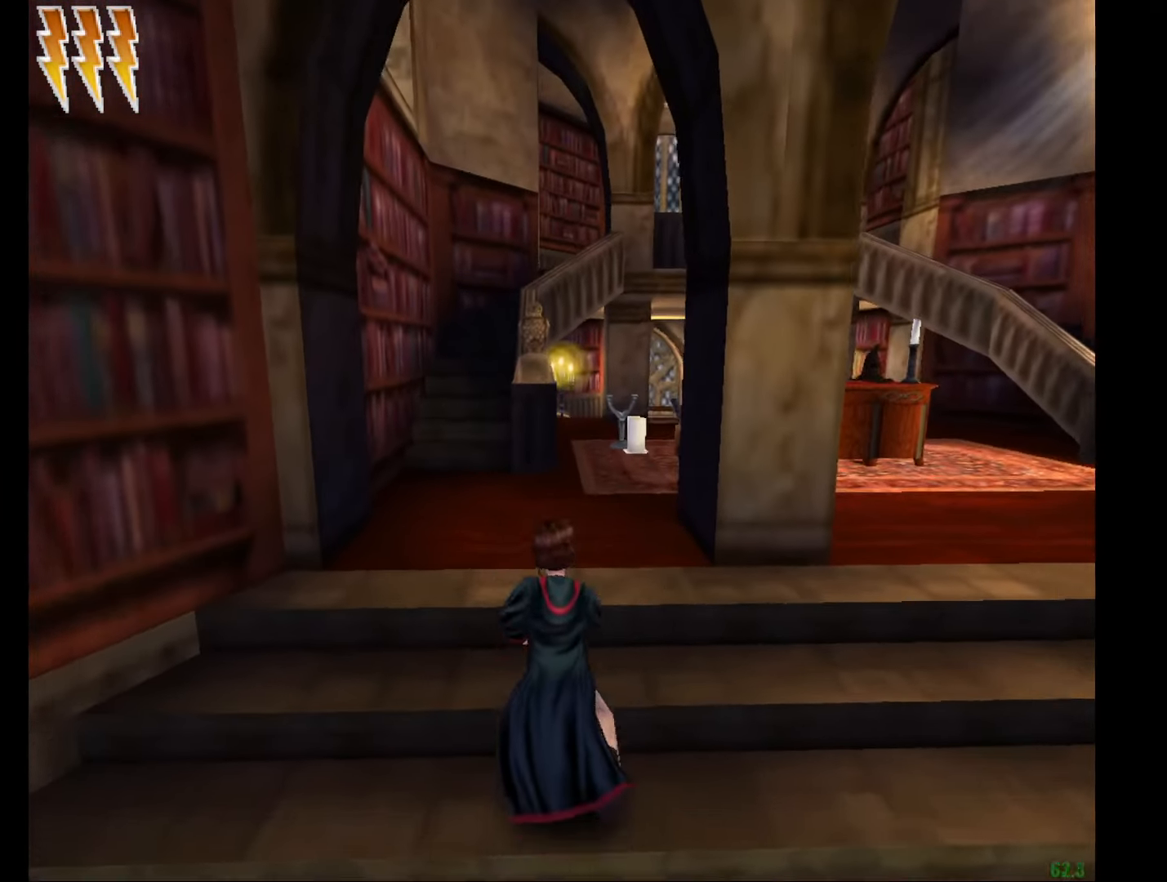
{"keys": ["e", "w"], "mouse": ["left"], "events": [[34, "mouse_left", "down"], [134, "mouse_left", "up"], [167, "mouse_left", "down"], [267, "mouse_left", "up"], [367, "mouse_left", "down"], [451, "mouse_left", "up"], [501, "mouse_left", "down"]]}
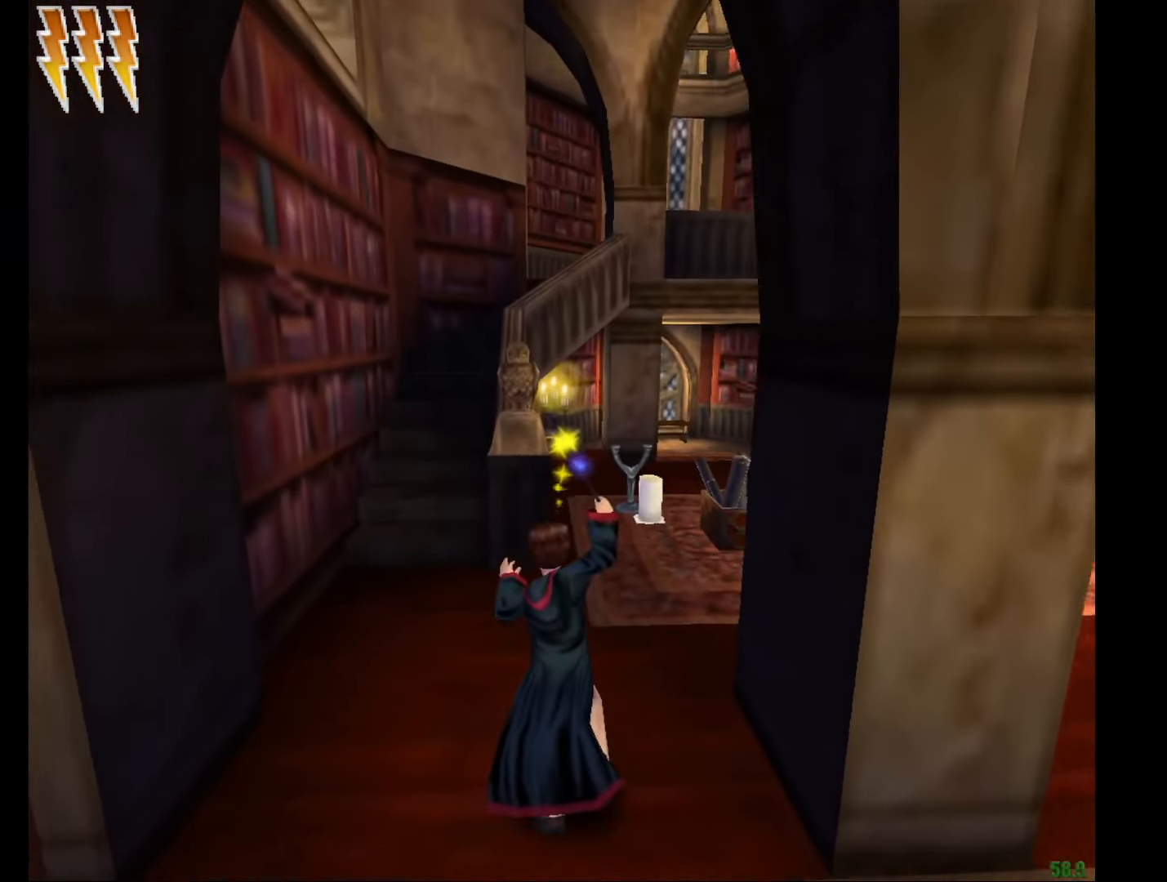
{"keys": ["a", "e", "w"], "mouse": ["left"], "events": [[100, "mouse_left", "up"], [150, "mouse_left", "down"], [284, "mouse_left", "up"], [334, "mouse_left", "down"], [417, "mouse_left", "up"], [467, "a", "down"], [467, "mouse_left", "down"]]}
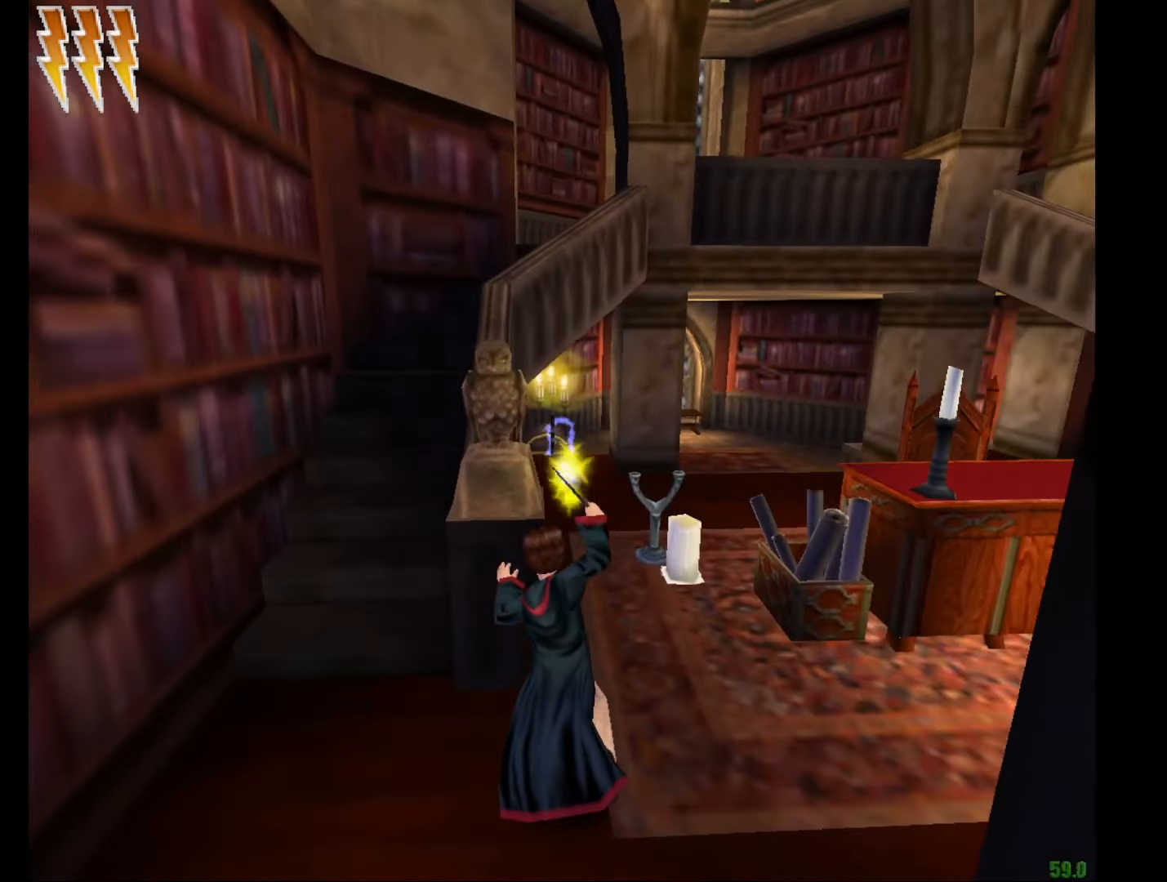
{"keys": ["a", "e", "w"], "mouse": [], "events": [[17, "e", "up"], [17, "w", "up"], [67, "mouse_left", "up"], [117, "mouse_left", "down"], [201, "mouse_left", "up"], [401, "e", "down"], [401, "w", "down"]]}
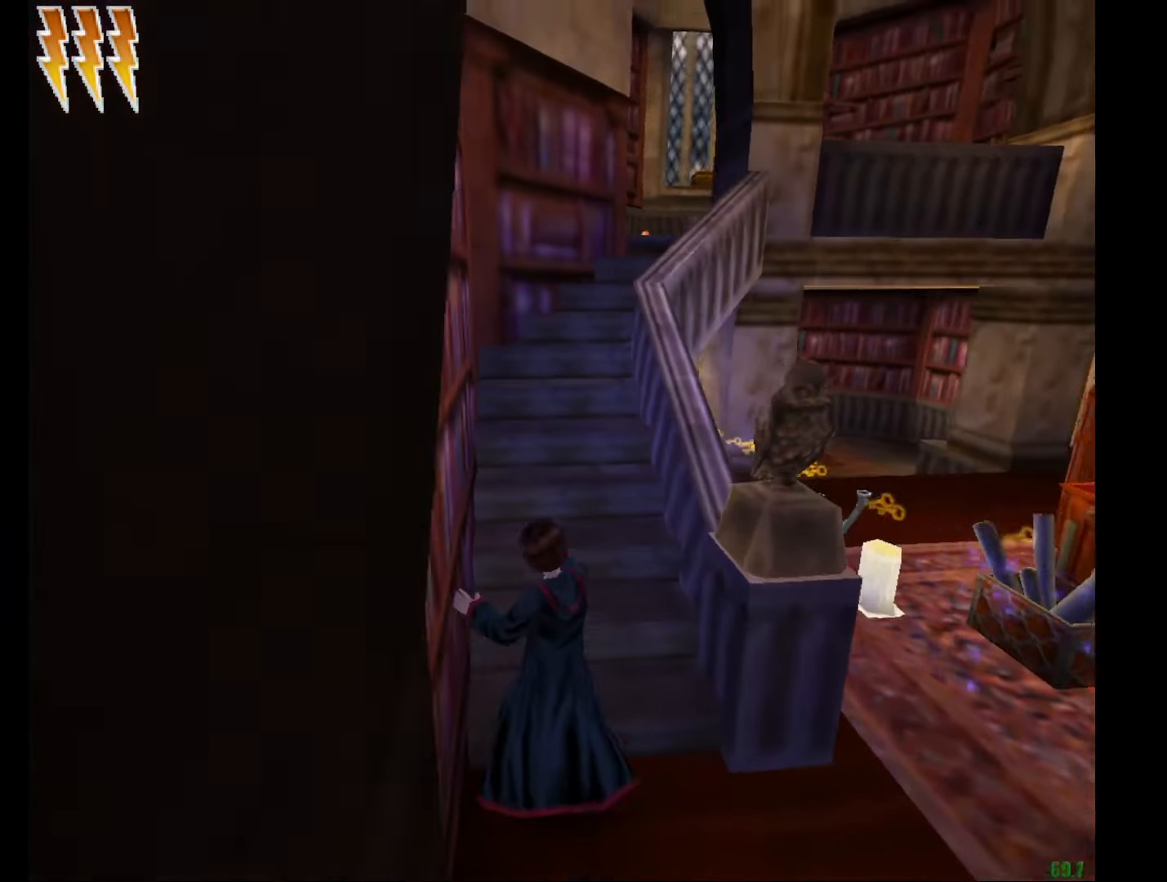
{"keys": ["e", "w"], "mouse": ["right"], "events": [[83, "a", "up"], [367, "a", "down"], [500, "a", "up"], [500, "mouse_right", "down"]]}
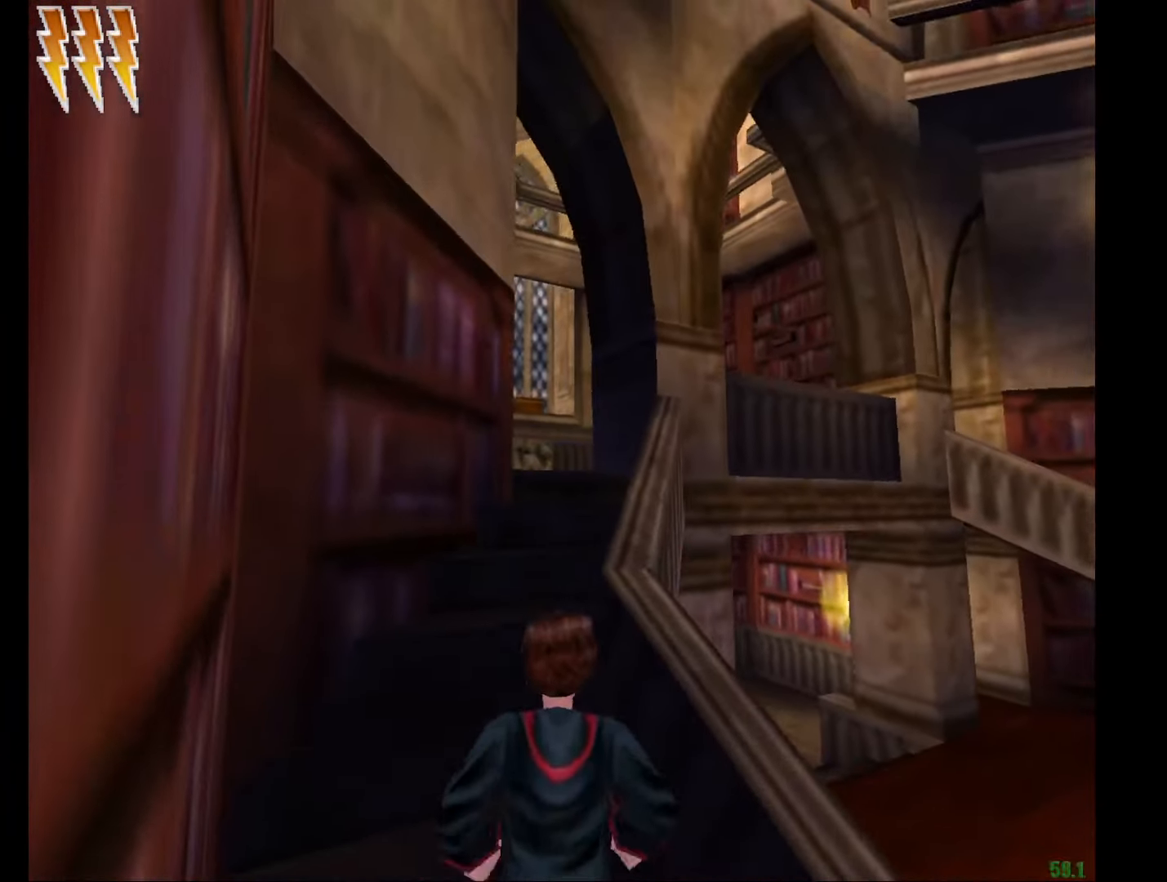
{"keys": ["e", "w"], "mouse": ["right"], "events": [[51, "mouse_left", "down"], [184, "mouse_left", "up"], [234, "mouse_left", "down"], [334, "mouse_left", "up"], [384, "mouse_left", "down"], [468, "mouse_left", "up"]]}
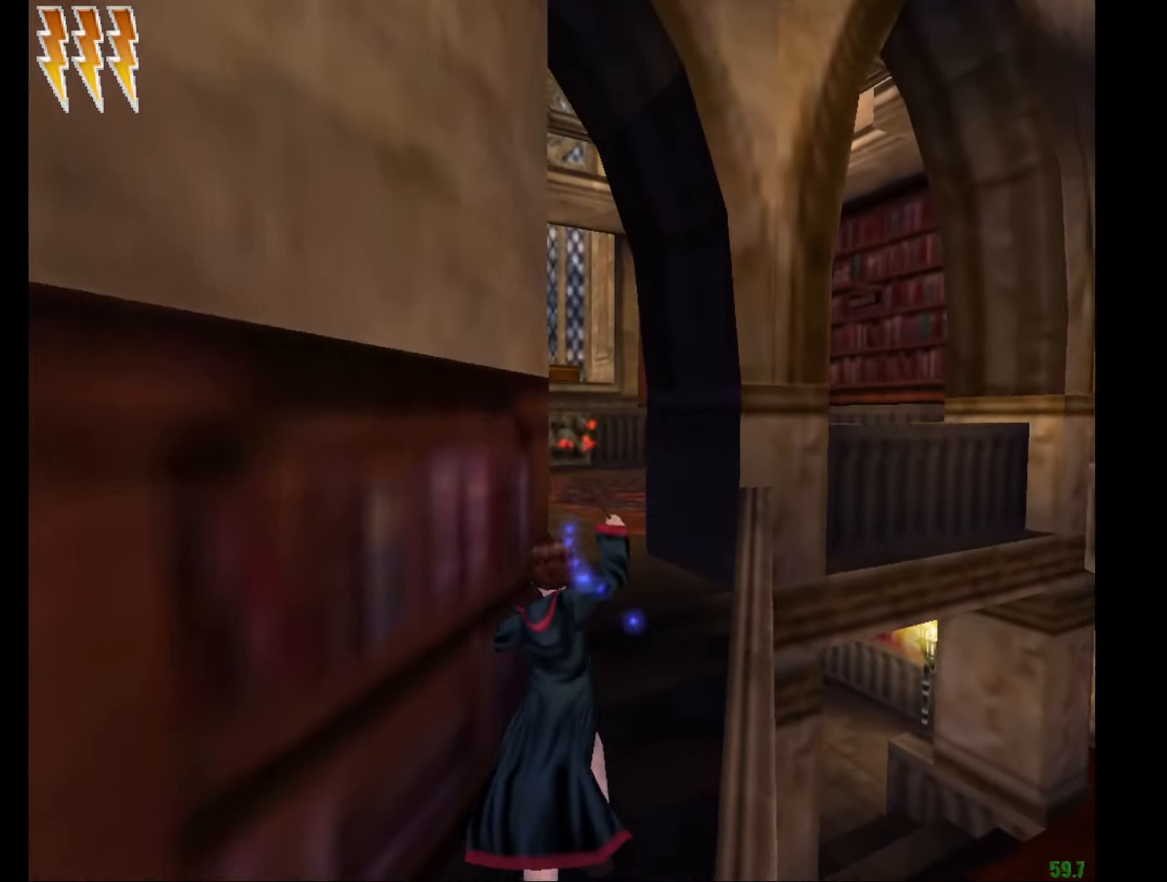
{"keys": ["a", "e", "w"], "mouse": ["right"], "events": [[67, "mouse_left", "down"], [117, "mouse_left", "up"], [200, "a", "down"], [200, "mouse_left", "down"], [300, "mouse_left", "up"], [350, "a", "up"], [350, "mouse_left", "down"], [434, "a", "down"], [434, "mouse_left", "up"]]}
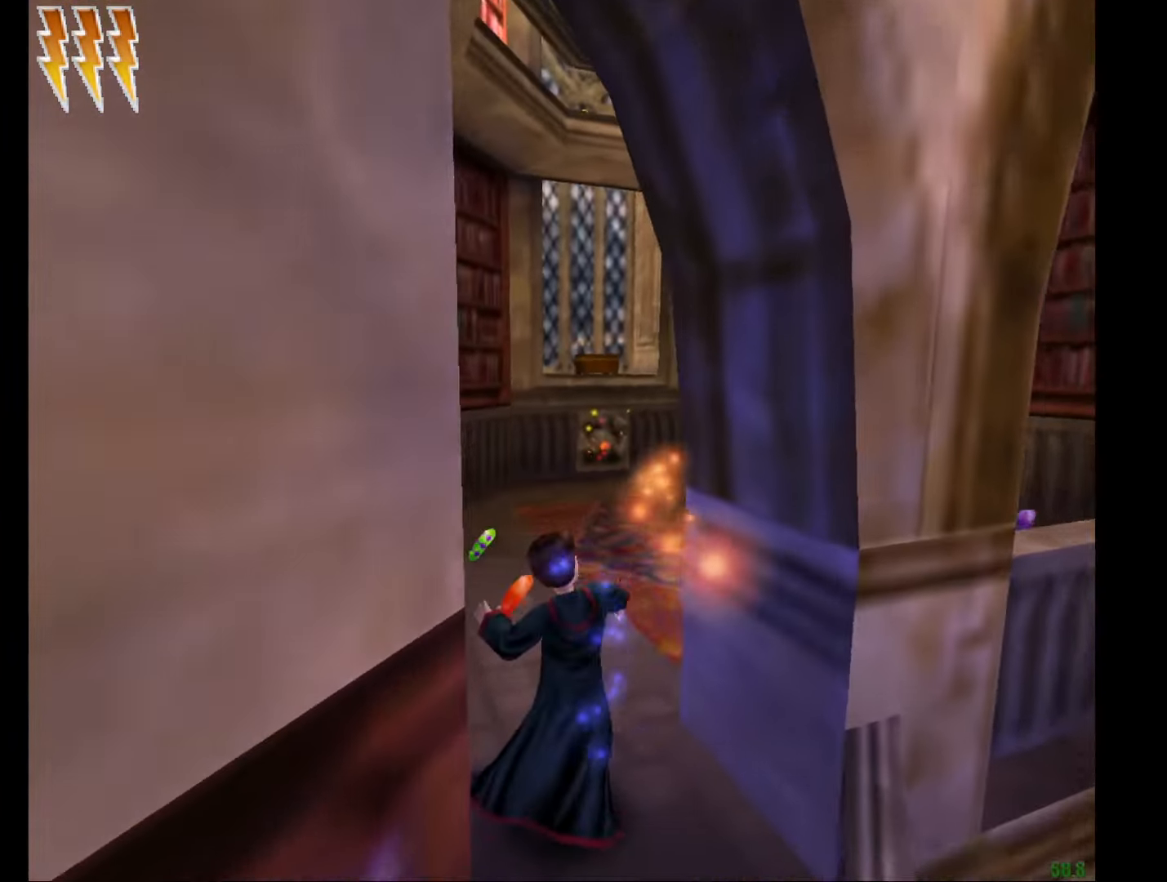
{"keys": ["e", "f", "g", "w"], "mouse": ["right"], "events": [[34, "a", "up"], [317, "f", "down"], [317, "g", "down"]]}
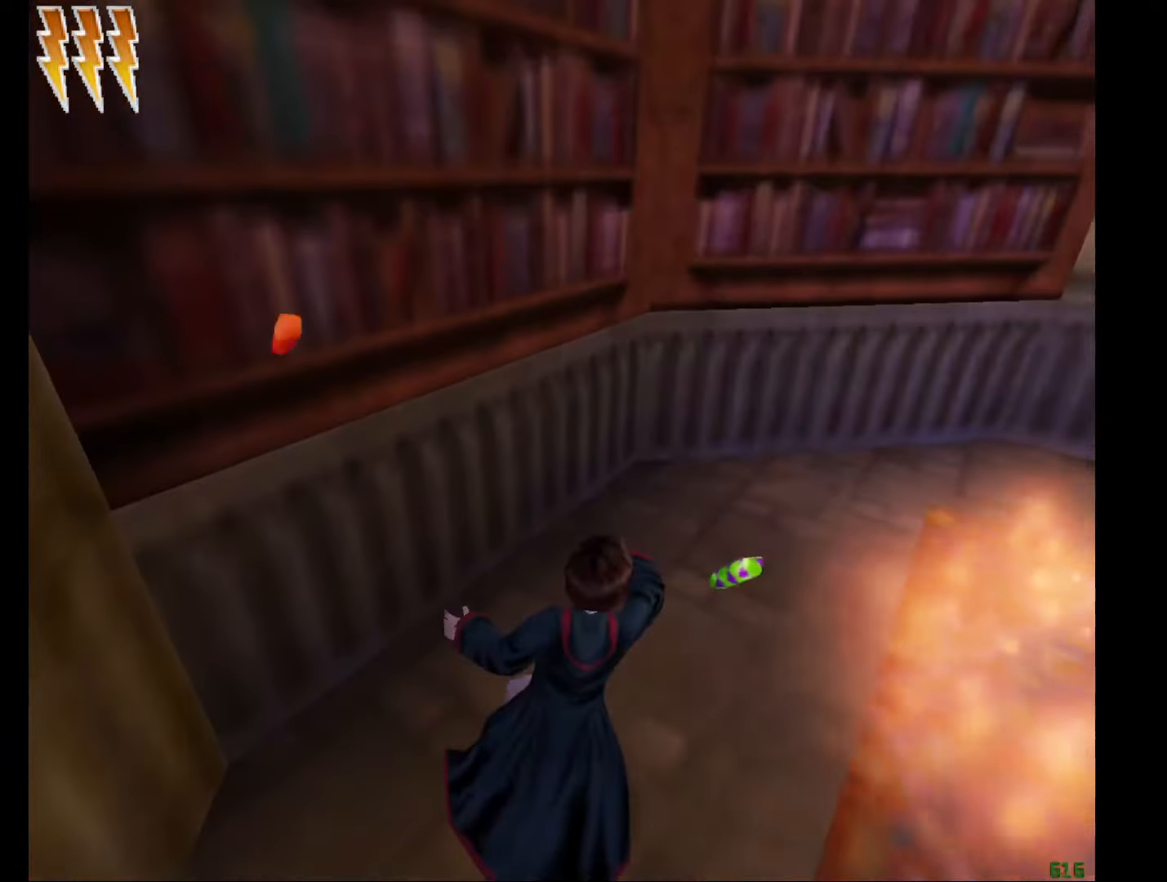
{"keys": ["a"], "mouse": ["right"], "events": [[384, "e", "up"], [384, "w", "up"], [418, "f", "up"], [418, "g", "up"], [468, "a", "down"]]}
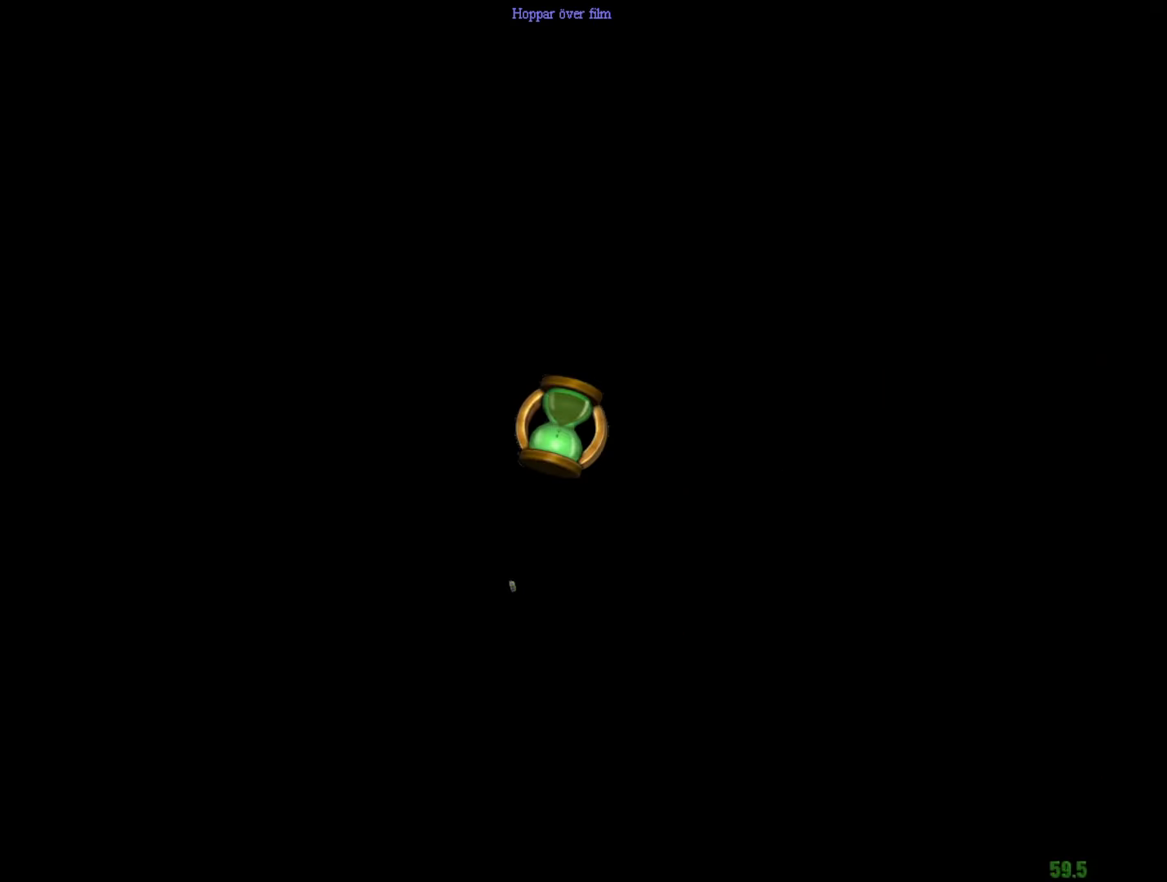
{"keys": ["e", "w"], "mouse": ["left", "right"], "events": [[17, "s", "down"], [150, "d", "down"], [250, "d", "up"], [300, "s", "up"], [400, "a", "up"], [434, "e", "down"], [434, "mouse_left", "down"], [434, "w", "down"]]}
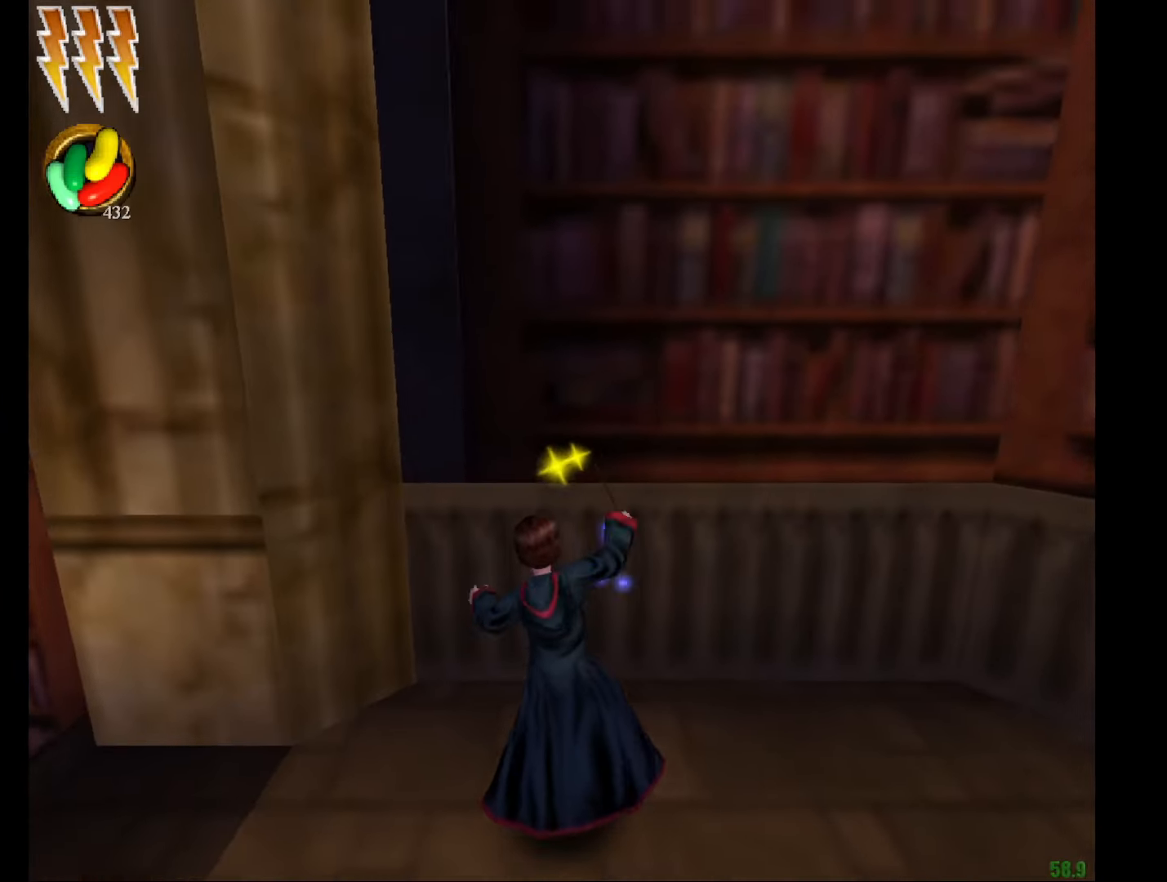
{"keys": ["e", "f", "w"], "mouse": ["left", "right"], "events": [[34, "mouse_left", "up"], [84, "e", "up"], [84, "w", "up"], [134, "f", "down"], [134, "mouse_left", "down"], [217, "mouse_left", "up"], [317, "e", "down"], [317, "mouse_left", "down"], [367, "w", "down"], [418, "mouse_left", "up"], [451, "mouse_left", "down"]]}
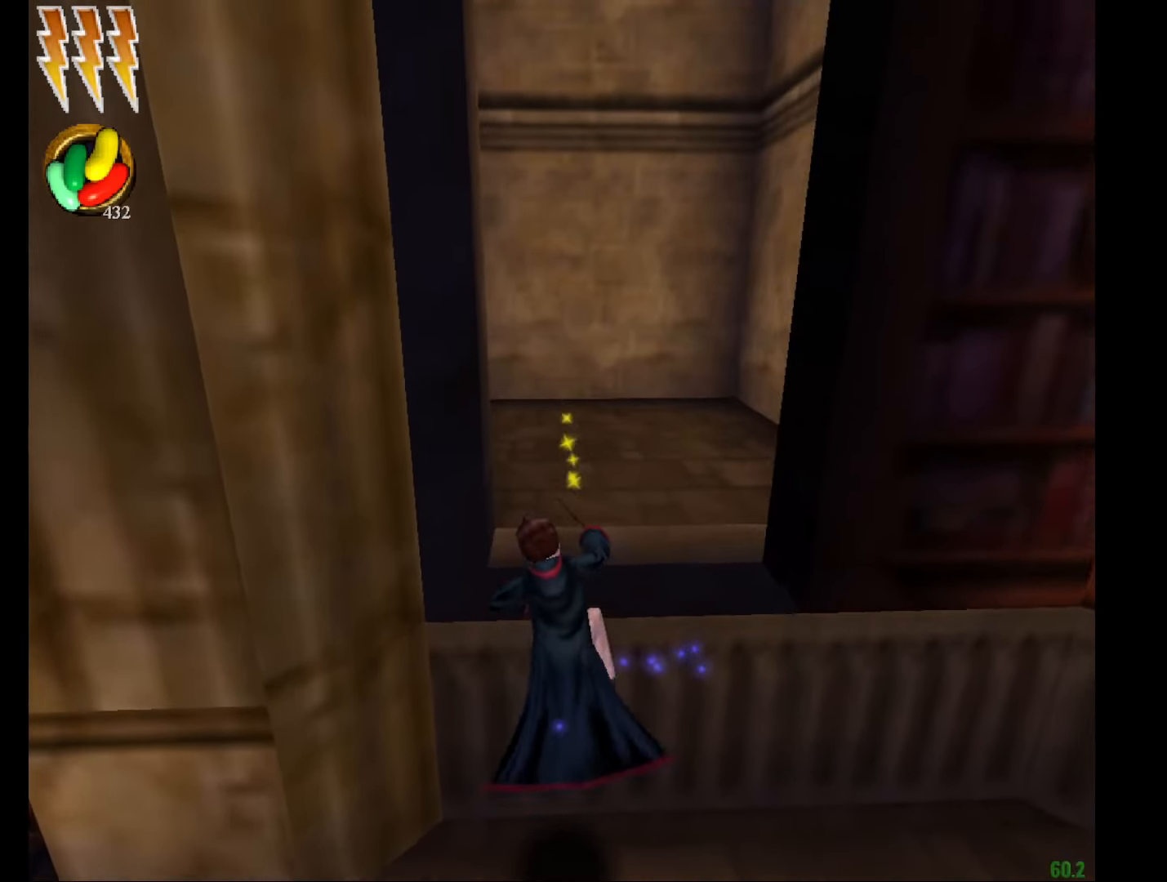
{"keys": ["e", "w"], "mouse": ["right"], "events": [[50, "mouse_left", "up"], [100, "f", "up"], [183, "mouse_right", "up"], [467, "mouse_right", "down"]]}
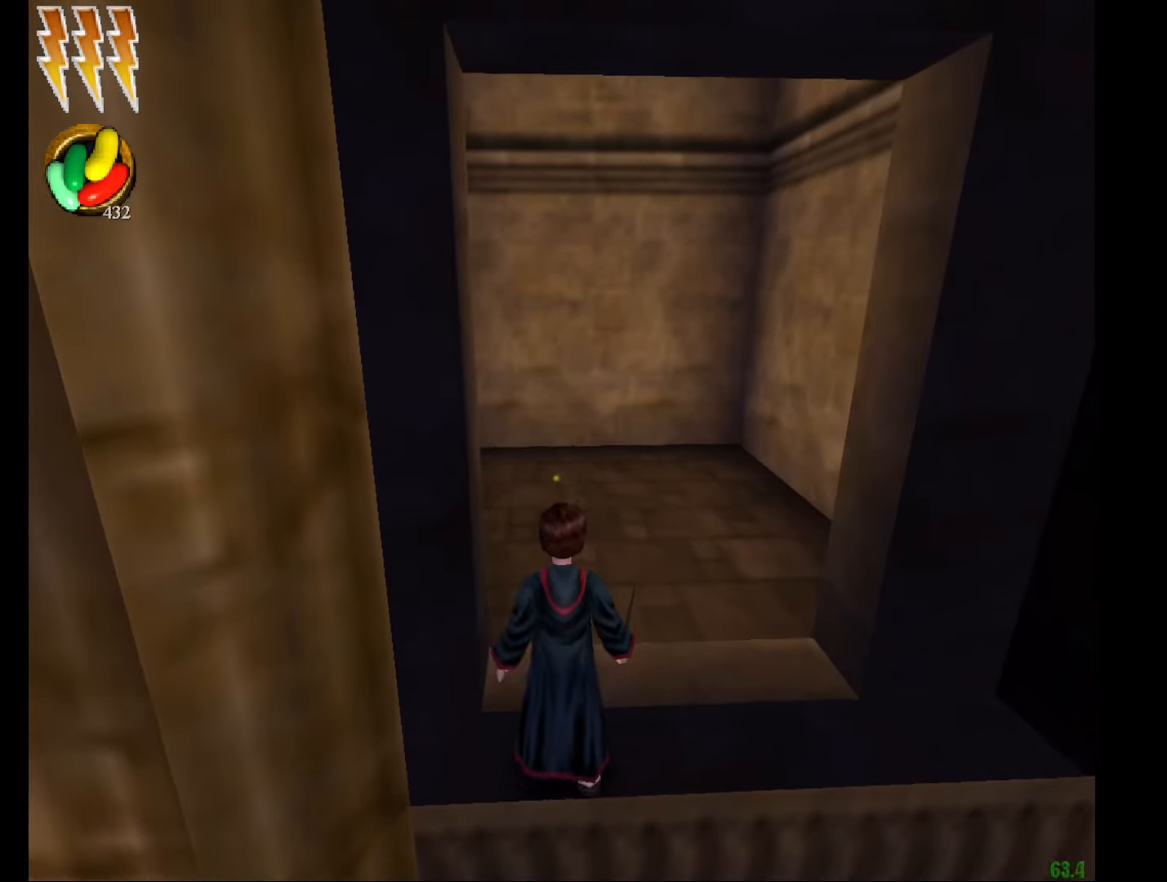
{"keys": ["e", "w"], "mouse": [], "events": [[17, "mouse_right", "up"]]}
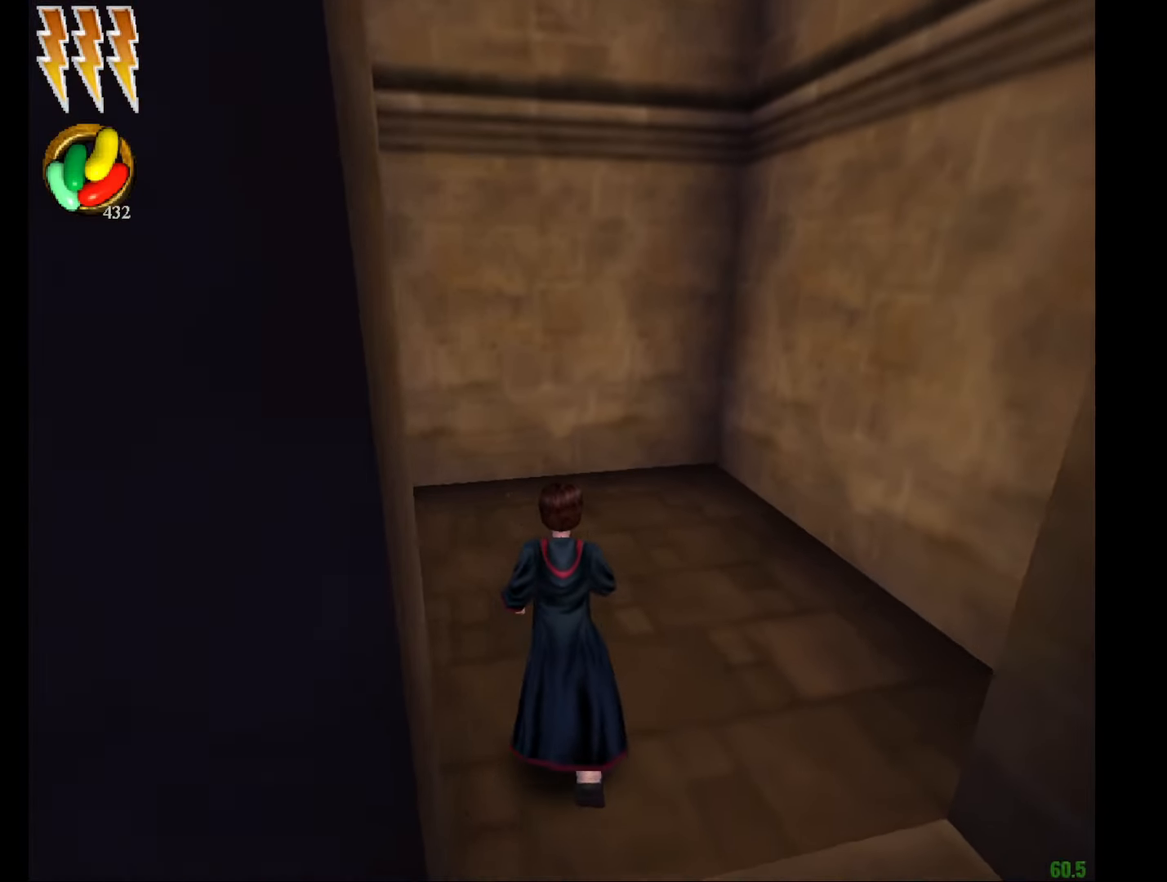
{"keys": [], "mouse": ["right"], "events": [[167, "a", "down"], [267, "e", "up"], [267, "w", "up"], [400, "mouse_right", "down"], [500, "a", "up"]]}
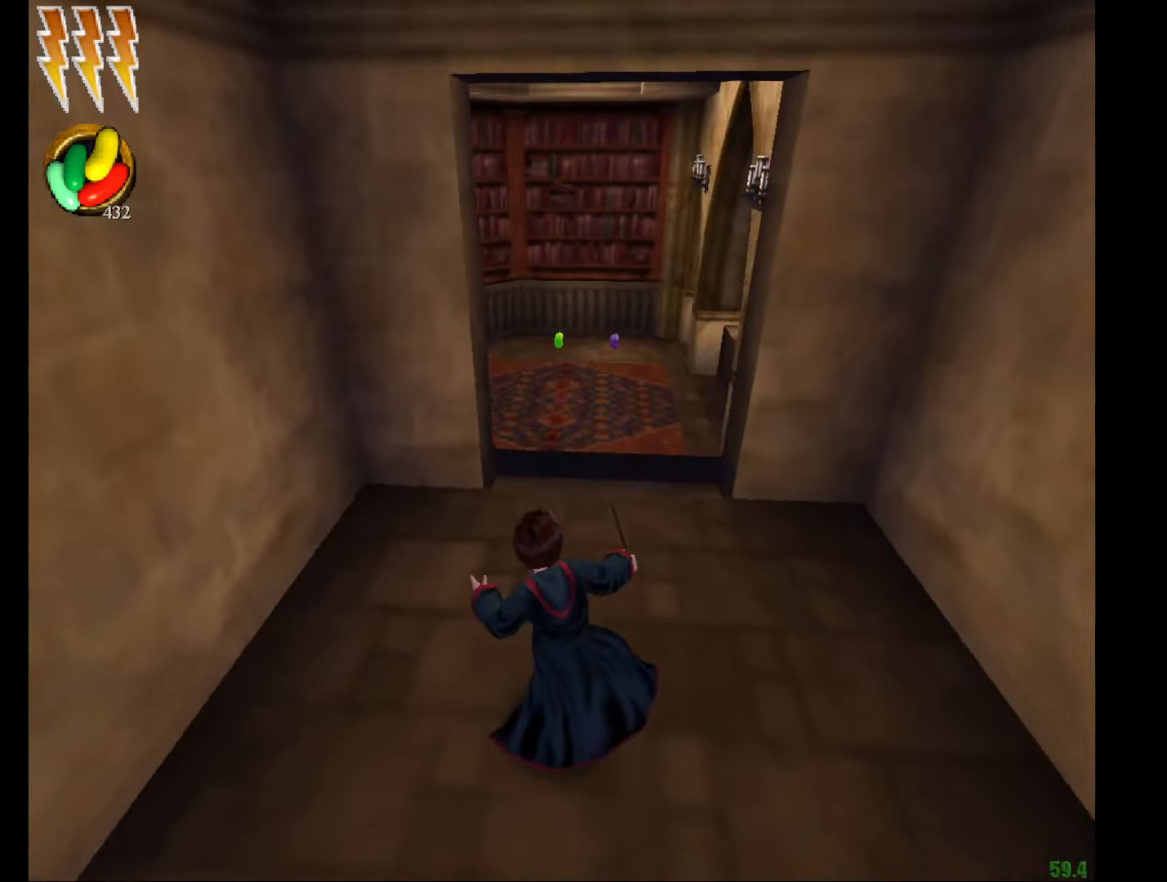
{"keys": [], "mouse": ["left", "right"], "events": [[234, "a", "down"], [334, "a", "up"], [418, "mouse_left", "down"]]}
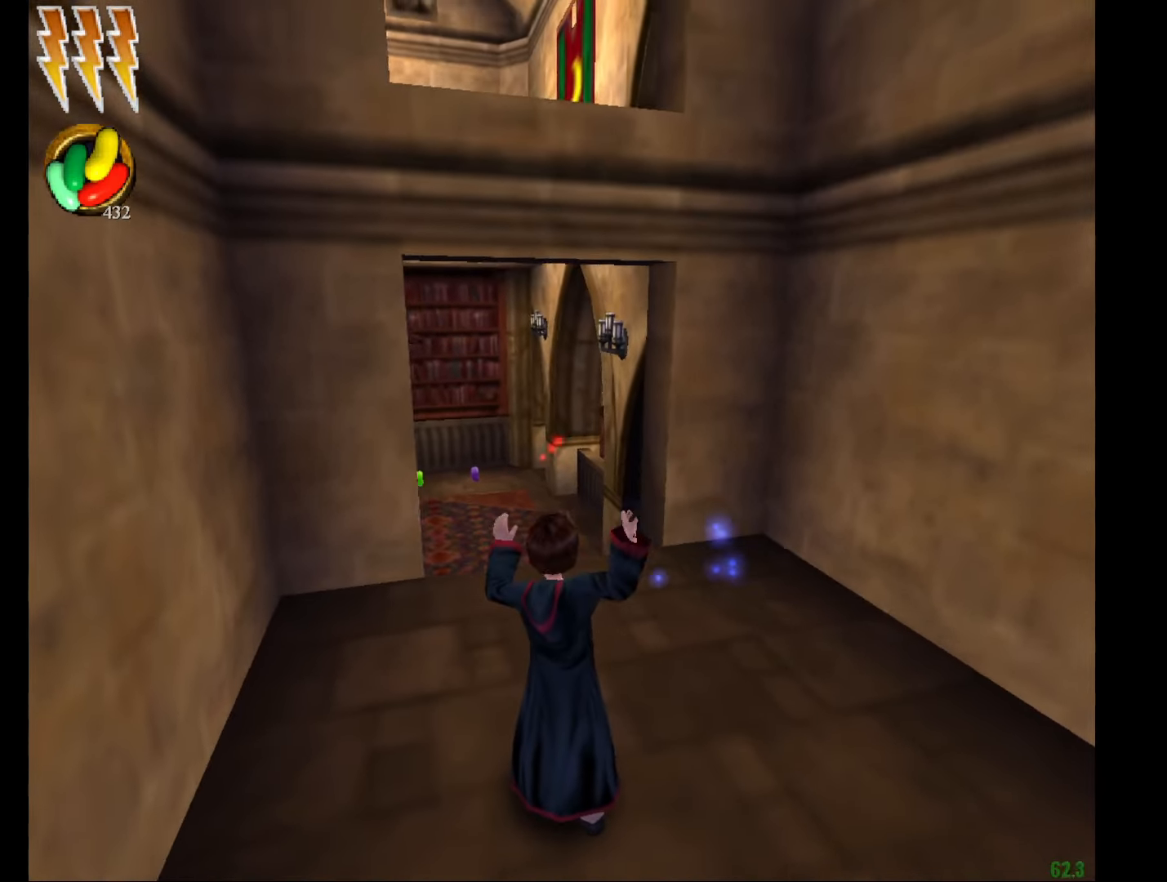
{"keys": [], "mouse": ["left", "right"], "events": [[67, "mouse_left", "up"], [117, "mouse_left", "down"], [200, "mouse_left", "up"], [250, "mouse_left", "down"], [350, "mouse_left", "up"], [434, "mouse_left", "down"]]}
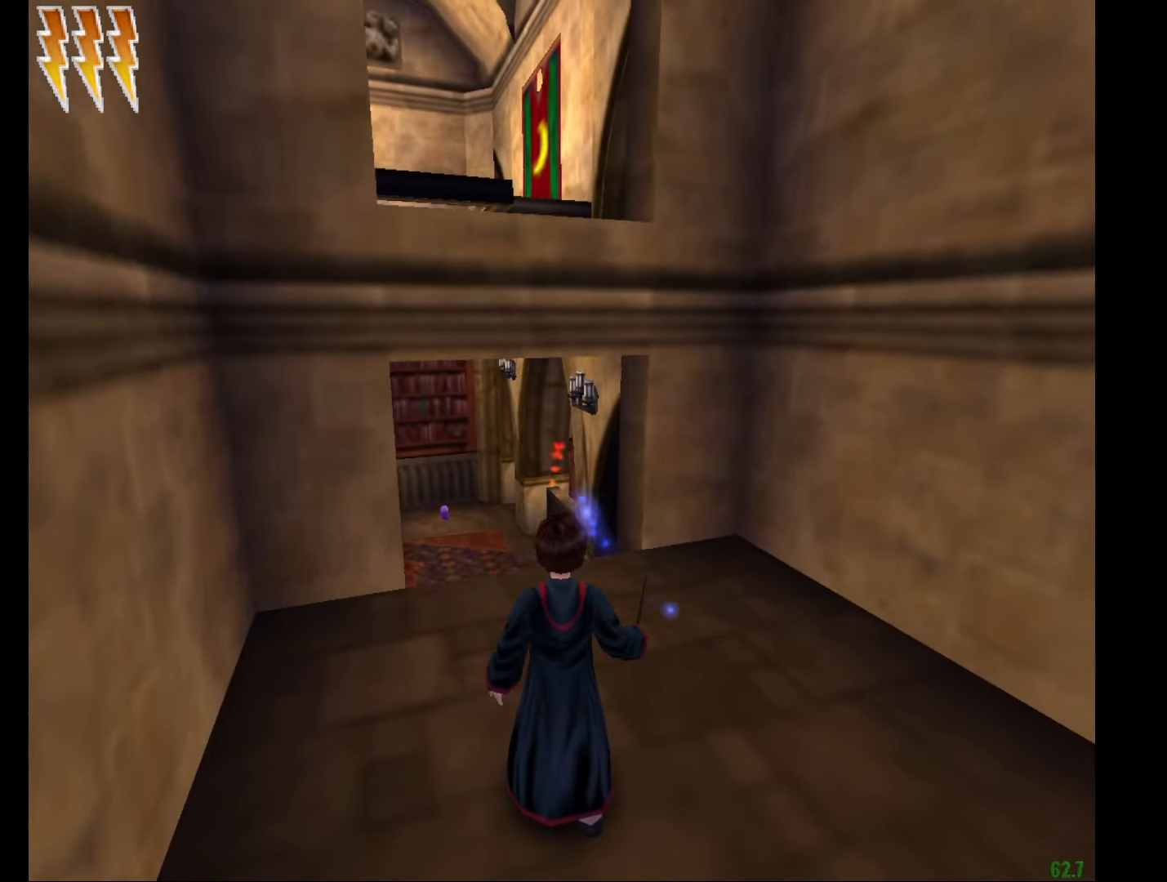
{"keys": [], "mouse": ["right"], "events": [[34, "mouse_left", "up"], [84, "mouse_left", "down"], [134, "mouse_left", "up"]]}
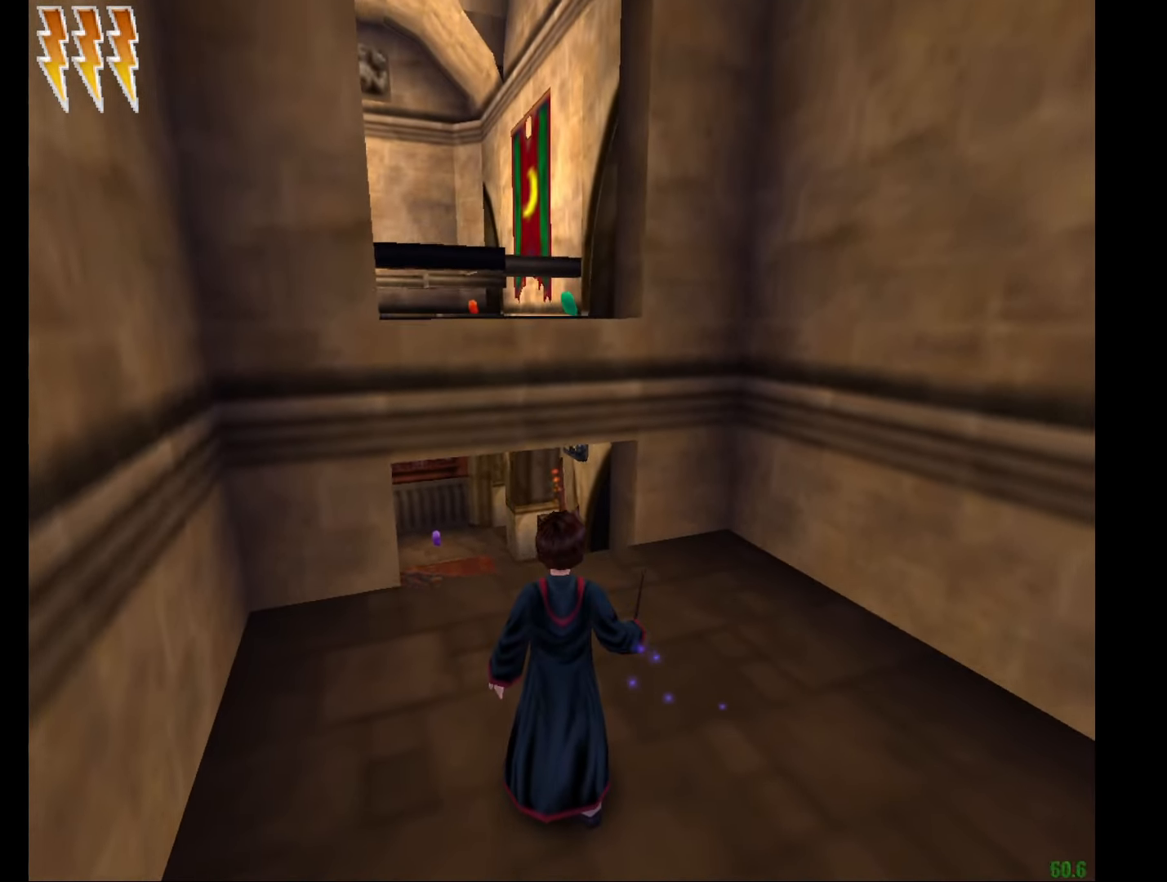
{"keys": ["e", "w"], "mouse": ["left", "right"], "events": [[100, "e", "down"], [100, "w", "down"], [284, "mouse_left", "down"], [434, "mouse_left", "up"], [467, "mouse_left", "down"]]}
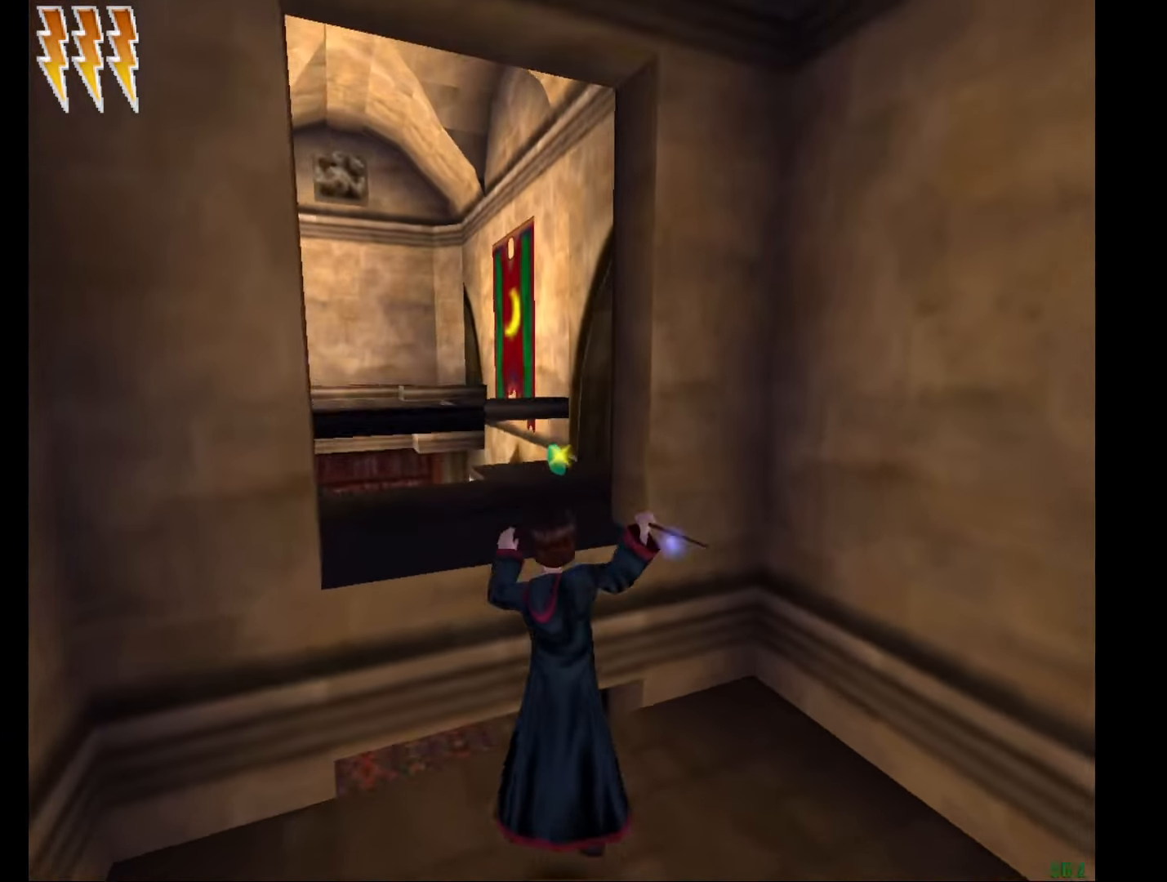
{"keys": ["e", "w"], "mouse": [], "events": [[68, "a", "down"], [118, "mouse_left", "up"], [151, "mouse_left", "down"], [201, "a", "up"], [251, "mouse_left", "up"], [301, "mouse_right", "up"], [351, "a", "down"], [485, "a", "up"]]}
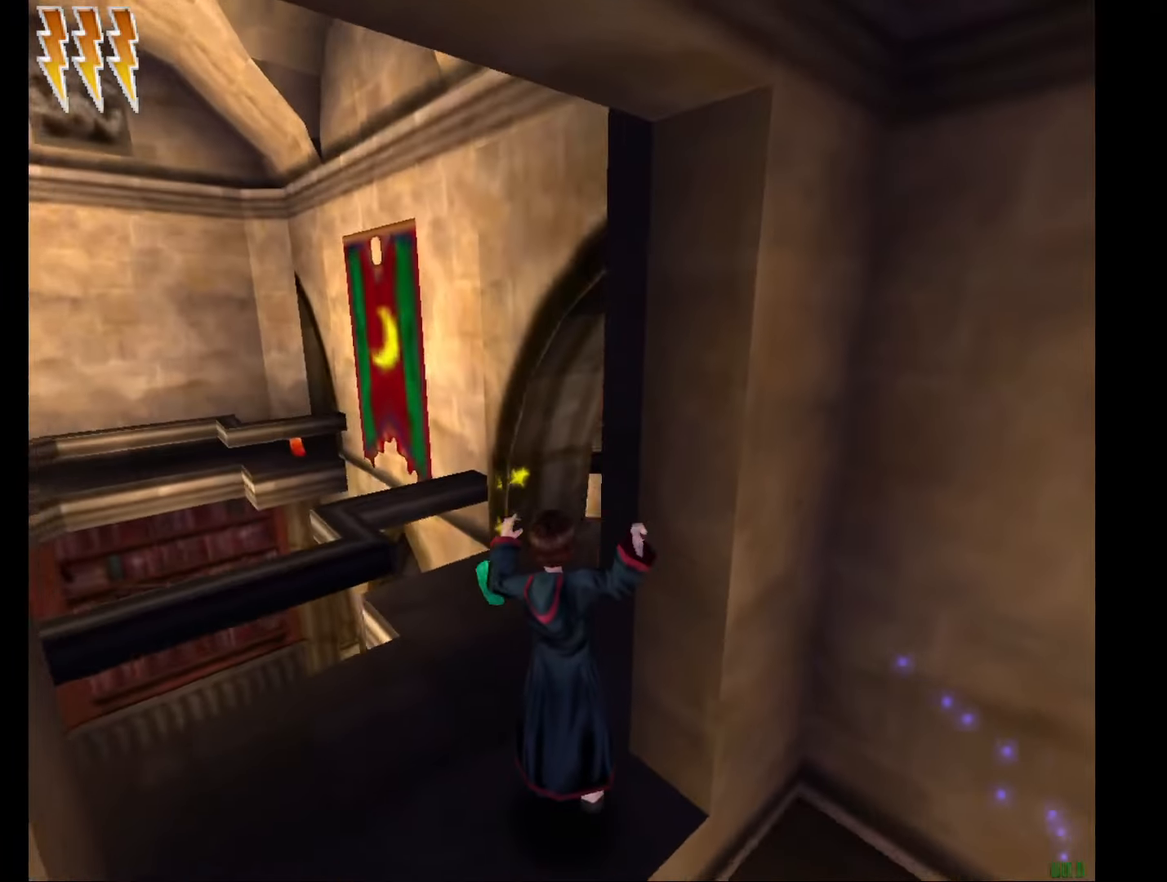
{"keys": ["e", "w"], "mouse": ["right"], "events": [[34, "mouse_right", "down"], [134, "a", "down"], [501, "a", "up"]]}
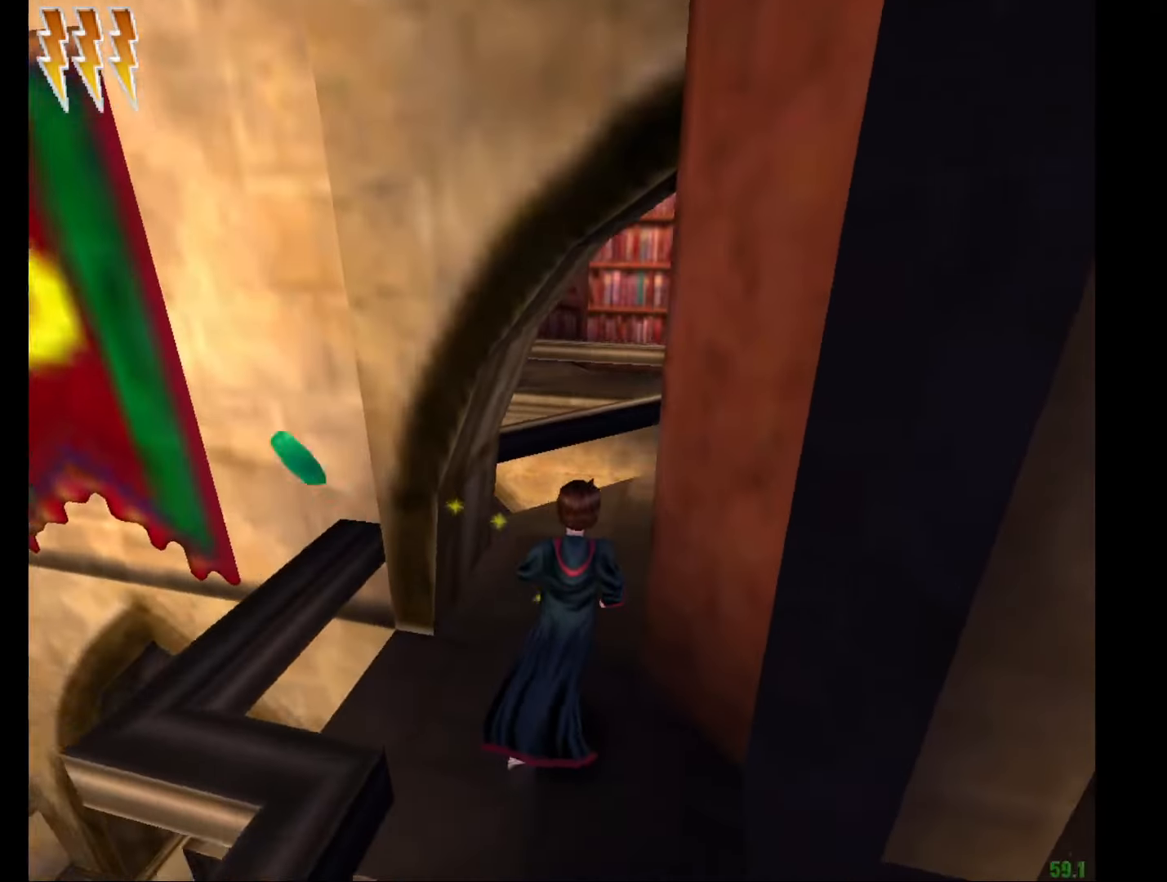
{"keys": ["e", "w"], "mouse": ["right"], "events": [[384, "mouse_left", "down"], [467, "mouse_left", "up"]]}
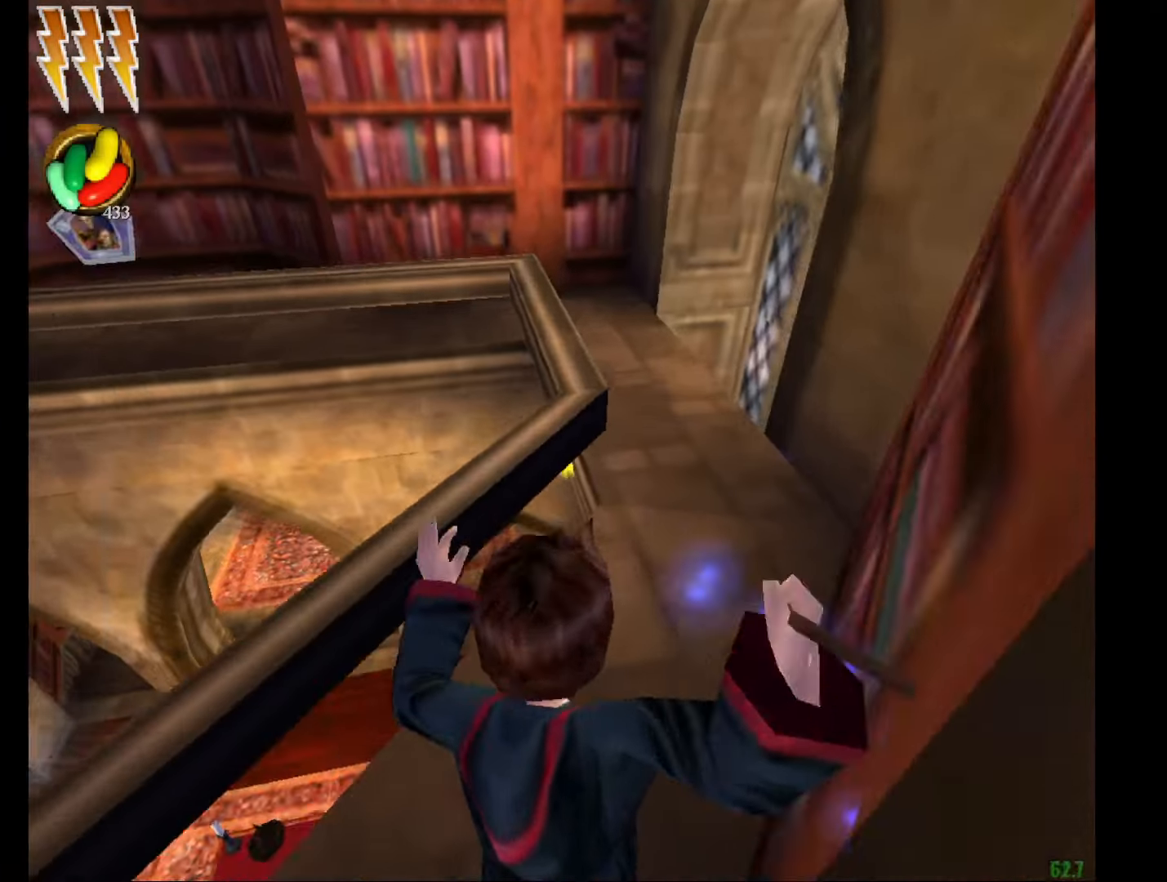
{"keys": ["e", "f", "g", "w"], "mouse": ["right"], "events": [[67, "f", "down"], [67, "g", "down"], [67, "mouse_left", "down"], [167, "mouse_left", "up"], [201, "mouse_left", "down"], [301, "mouse_left", "up"]]}
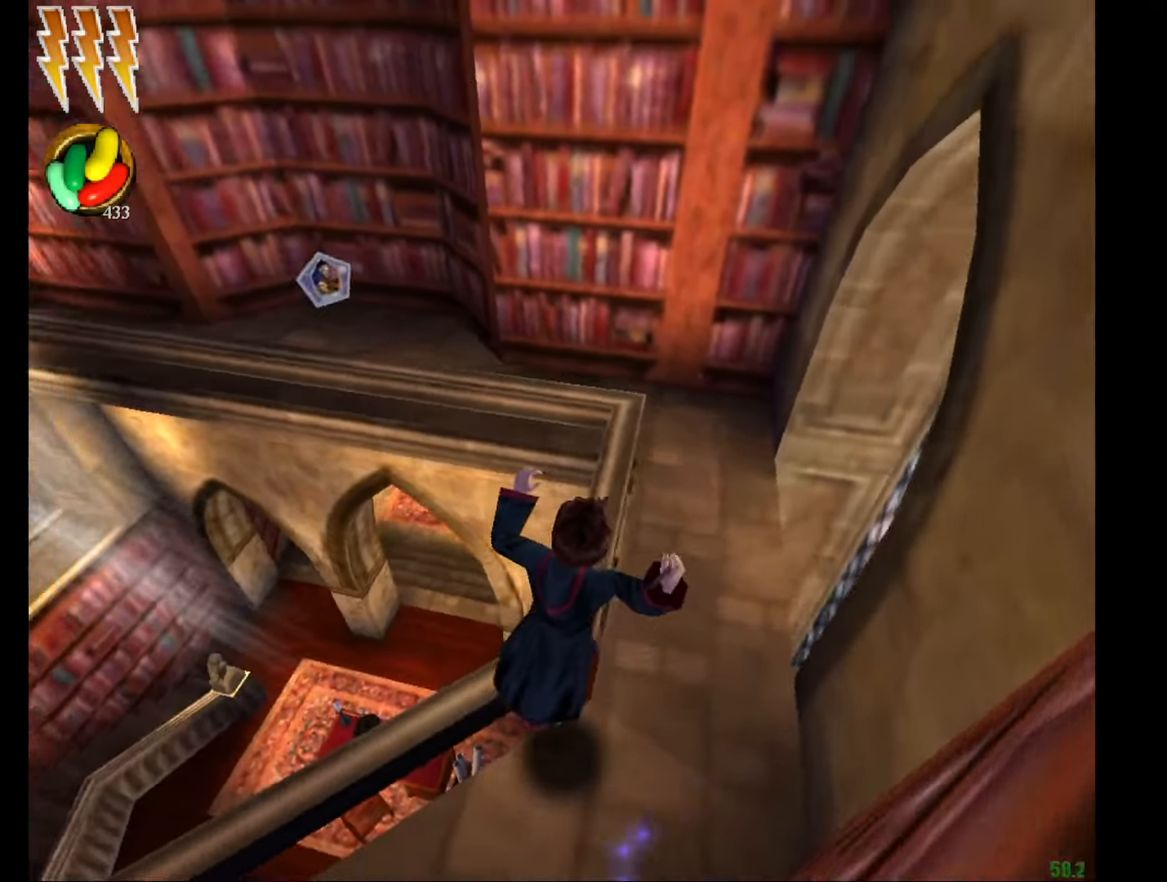
{"keys": ["e", "w"], "mouse": ["right"], "events": [[33, "f", "up"], [33, "g", "up"], [217, "mouse_left", "down"], [367, "mouse_left", "up"], [417, "mouse_left", "down"], [500, "mouse_left", "up"]]}
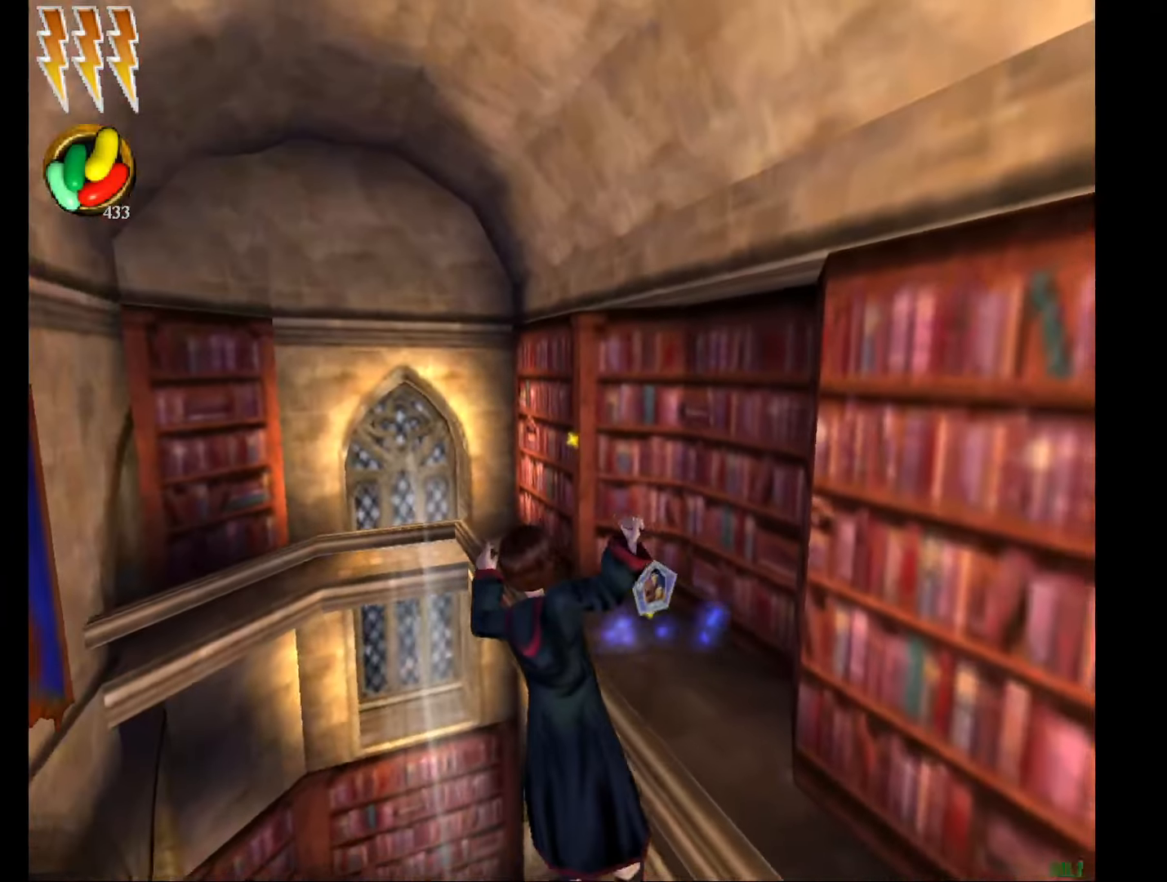
{"keys": ["e", "f", "g", "w"], "mouse": ["right"], "events": [[84, "f", "down"], [84, "g", "down"], [84, "mouse_left", "down"], [184, "mouse_left", "up"]]}
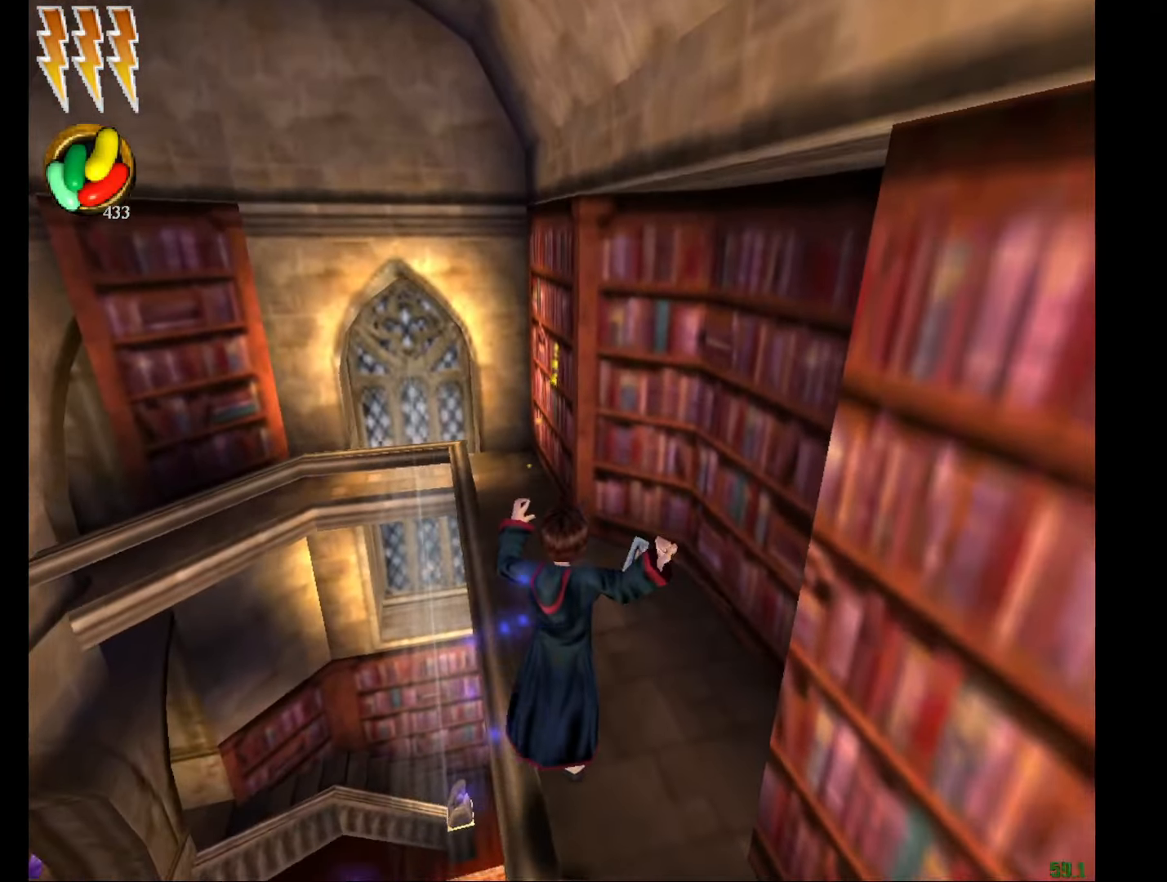
{"keys": ["e", "f", "g", "w"], "mouse": ["right"], "events": []}
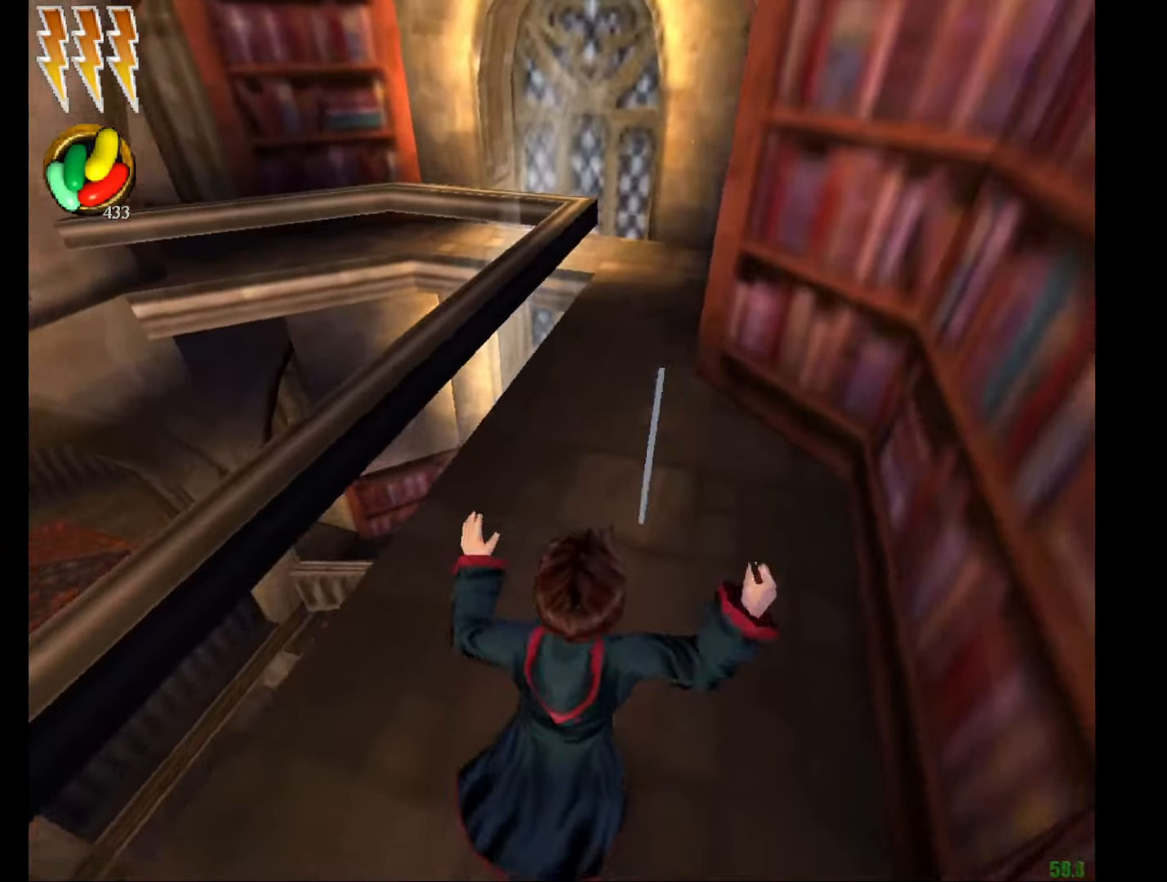
{"keys": ["a"], "mouse": ["right"], "events": [[183, "f", "up"], [183, "g", "up"], [233, "a", "down"], [233, "mouse_left", "down"], [333, "mouse_left", "up"], [383, "e", "up"], [383, "w", "up"], [417, "mouse_left", "down"], [500, "mouse_left", "up"]]}